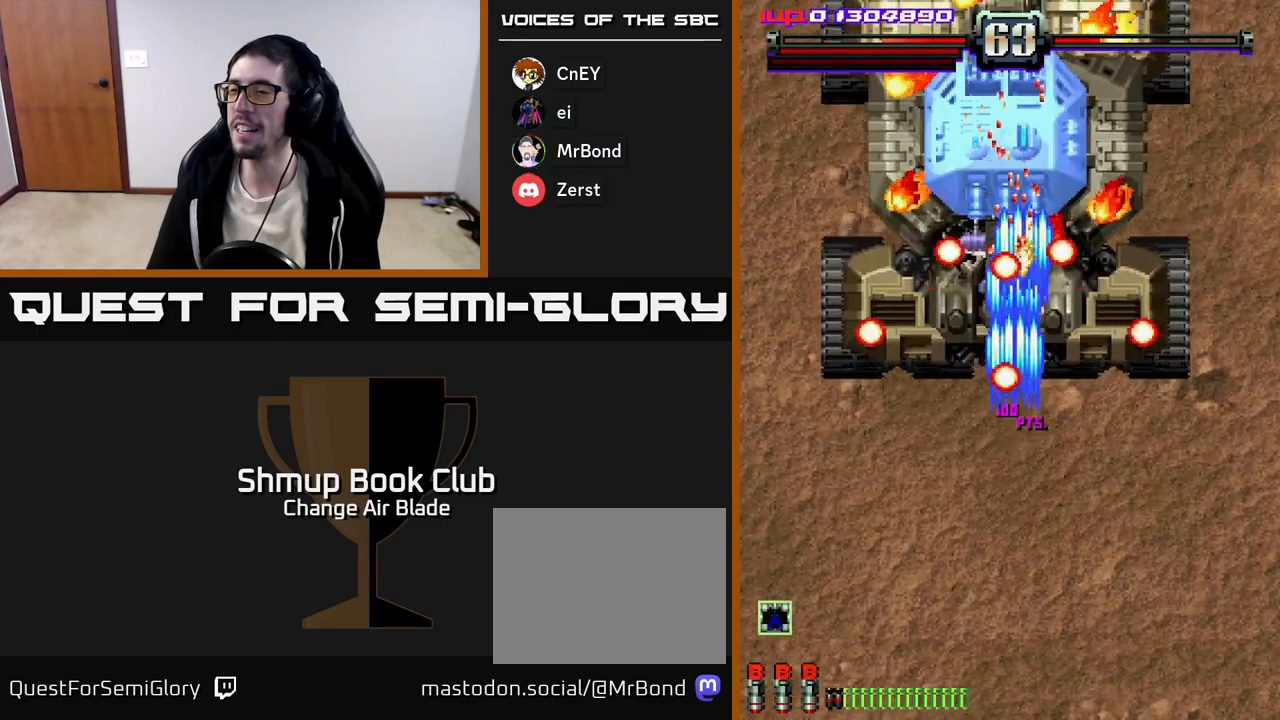
Gameplay with a controller (Xbox layout); each line is a JSON object with the inputs held at the frame after it. "events" lists button and stick changes between this image and that frame as [ms after this image, input, new state], when the widget could be followed in between.
{"buttons": ["A", "DPAD_DOWN"], "left_stick": "center", "right_stick": "center", "events": [[150, "DPAD_UP", "up"], [183, "DPAD_DOWN", "down"]]}
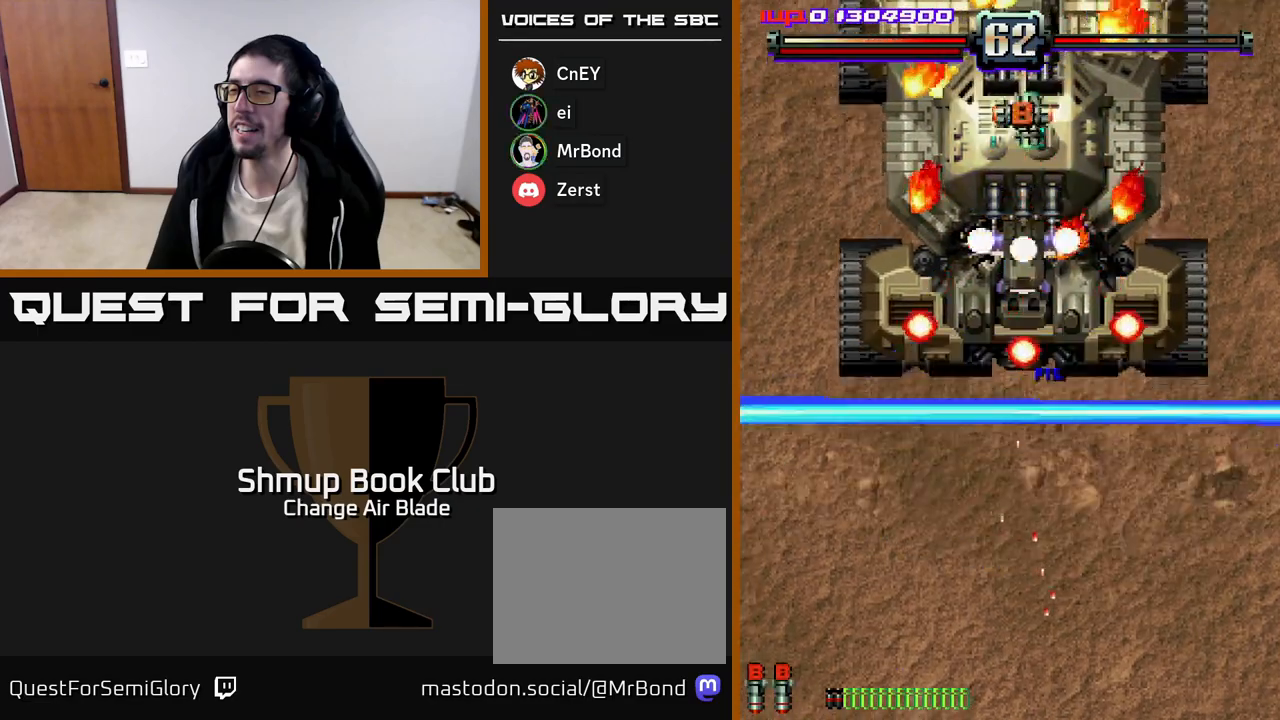
{"buttons": ["A", "DPAD_RIGHT"], "left_stick": "center", "right_stick": "center", "events": [[100, "DPAD_DOWN", "up"], [383, "DPAD_RIGHT", "down"]]}
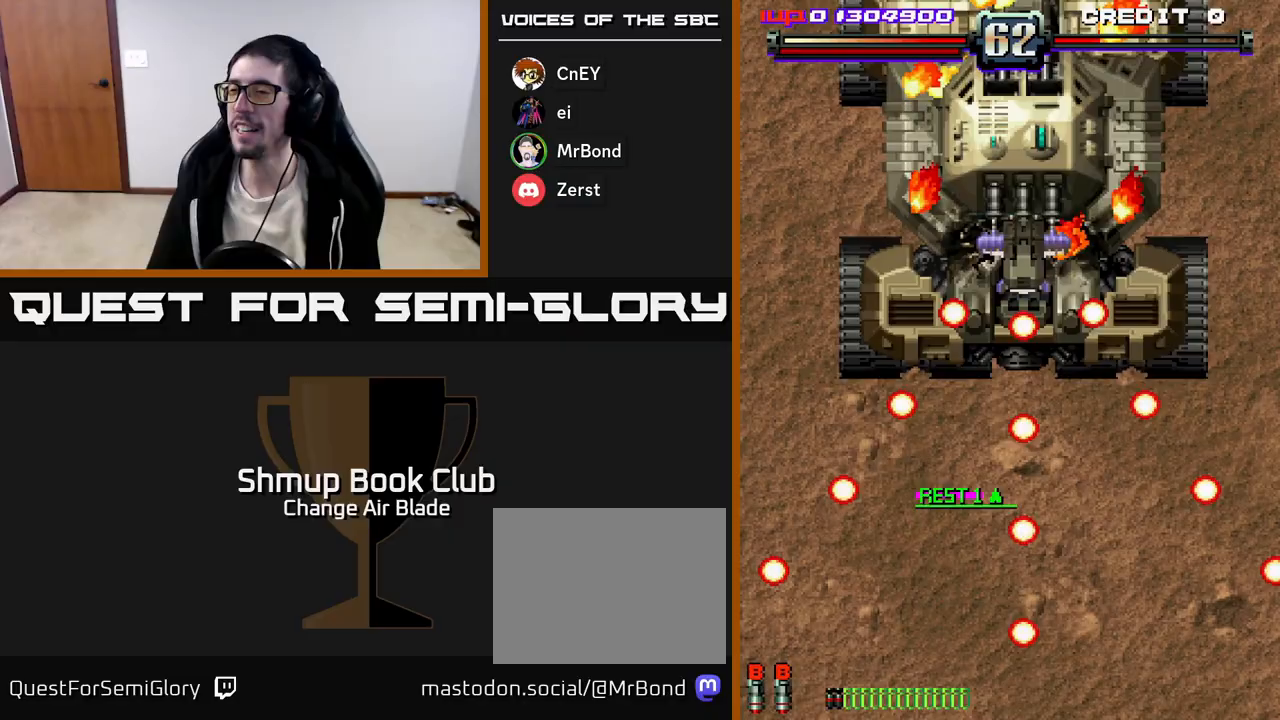
{"buttons": ["A", "DPAD_UP"], "left_stick": "center", "right_stick": "center", "events": [[333, "DPAD_UP", "down"], [350, "DPAD_RIGHT", "up"]]}
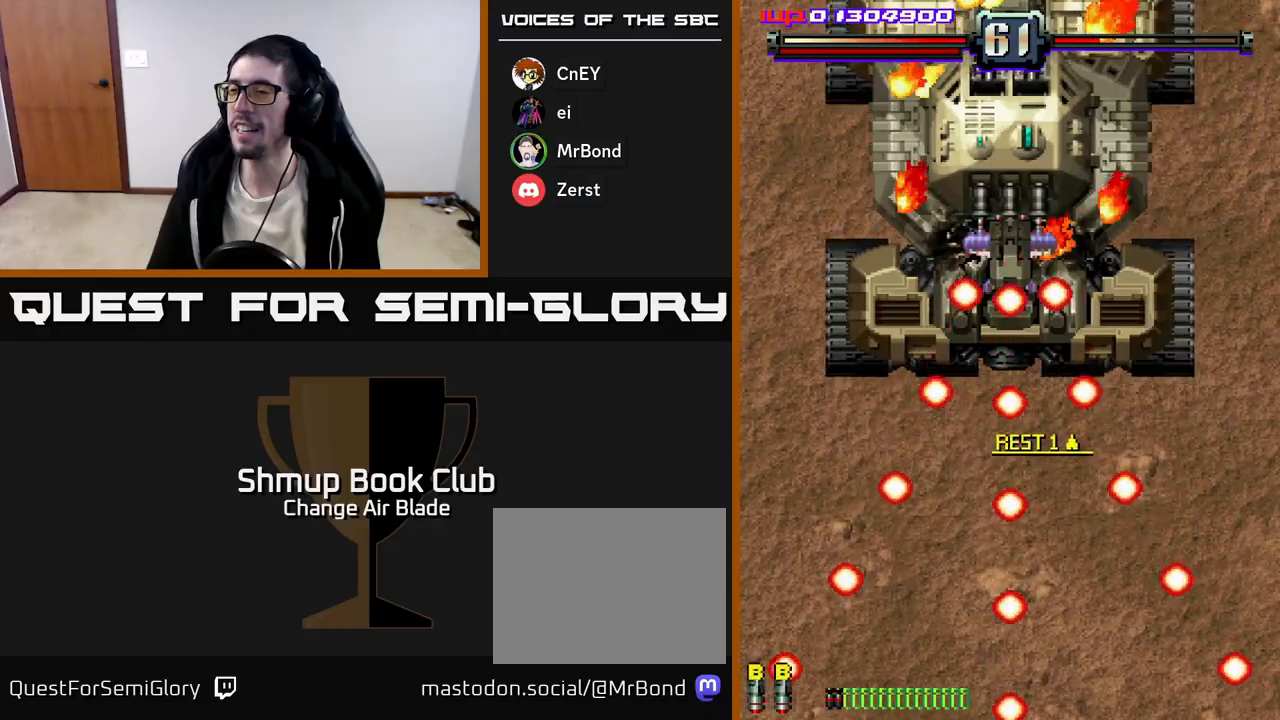
{"buttons": ["A", "DPAD_UP", "DPAD_LEFT"], "left_stick": "center", "right_stick": "center", "events": [[200, "DPAD_UP", "up"], [250, "DPAD_RIGHT", "down"], [350, "DPAD_RIGHT", "up"], [383, "DPAD_UP", "down"], [417, "DPAD_LEFT", "down"]]}
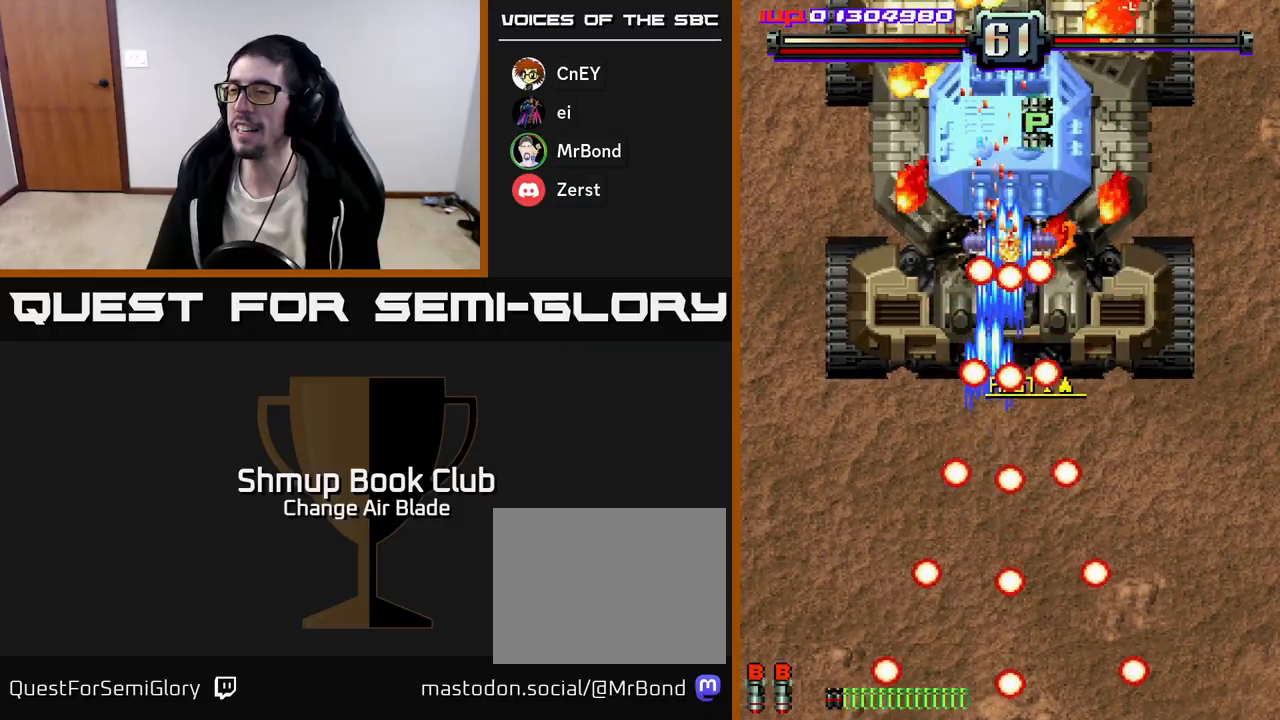
{"buttons": ["A", "DPAD_UP", "DPAD_LEFT"], "left_stick": "center", "right_stick": "center", "events": [[17, "DPAD_UP", "up"], [50, "DPAD_LEFT", "up"], [167, "DPAD_DOWN", "down"], [167, "DPAD_RIGHT", "down"], [400, "DPAD_DOWN", "up"], [450, "DPAD_RIGHT", "up"], [483, "DPAD_LEFT", "down"], [500, "DPAD_UP", "down"]]}
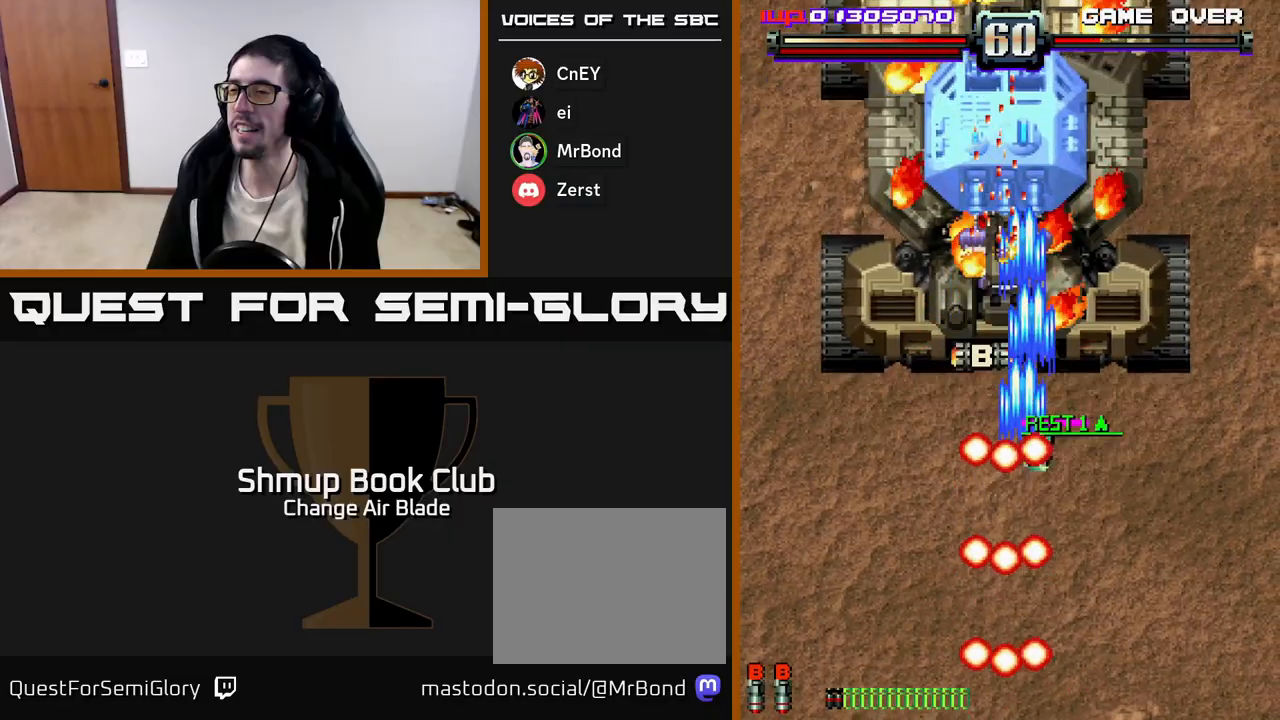
{"buttons": ["A", "DPAD_DOWN"], "left_stick": "center", "right_stick": "center", "events": [[33, "DPAD_UP", "up"], [200, "DPAD_DOWN", "down"], [200, "DPAD_LEFT", "up"], [233, "DPAD_RIGHT", "down"], [367, "DPAD_RIGHT", "up"]]}
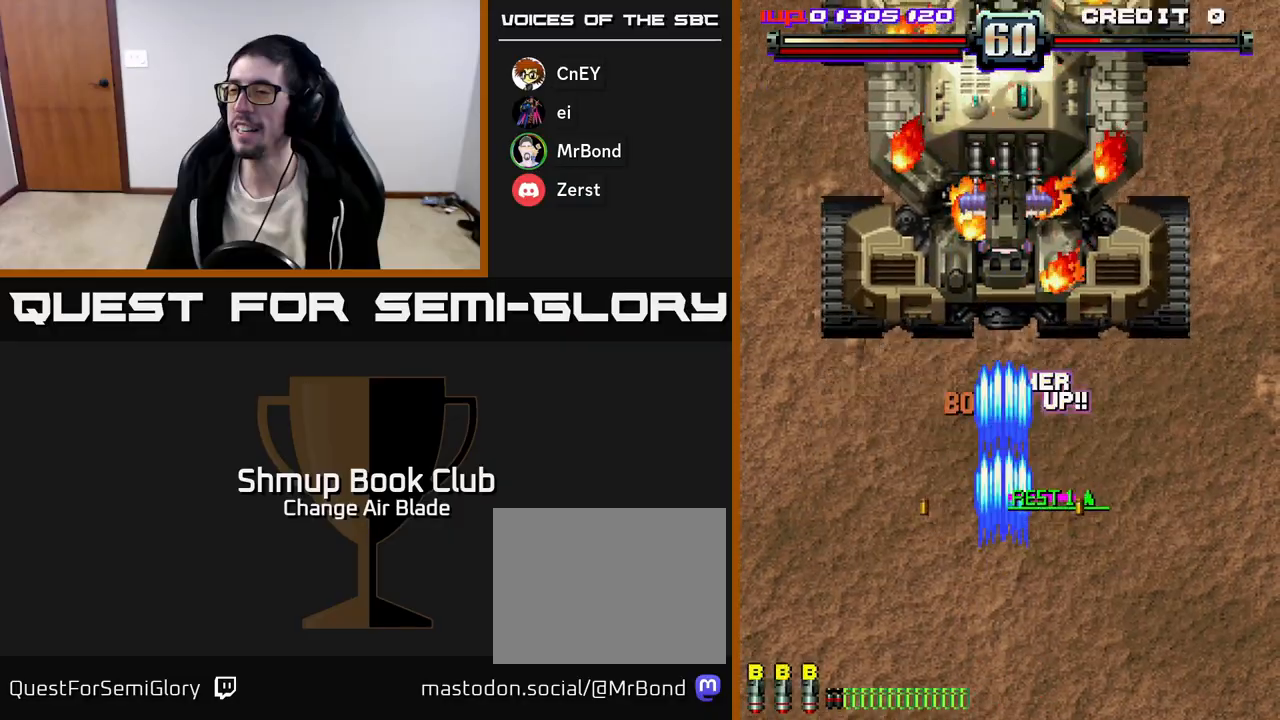
{"buttons": ["A", "DPAD_DOWN"], "left_stick": "center", "right_stick": "center", "events": []}
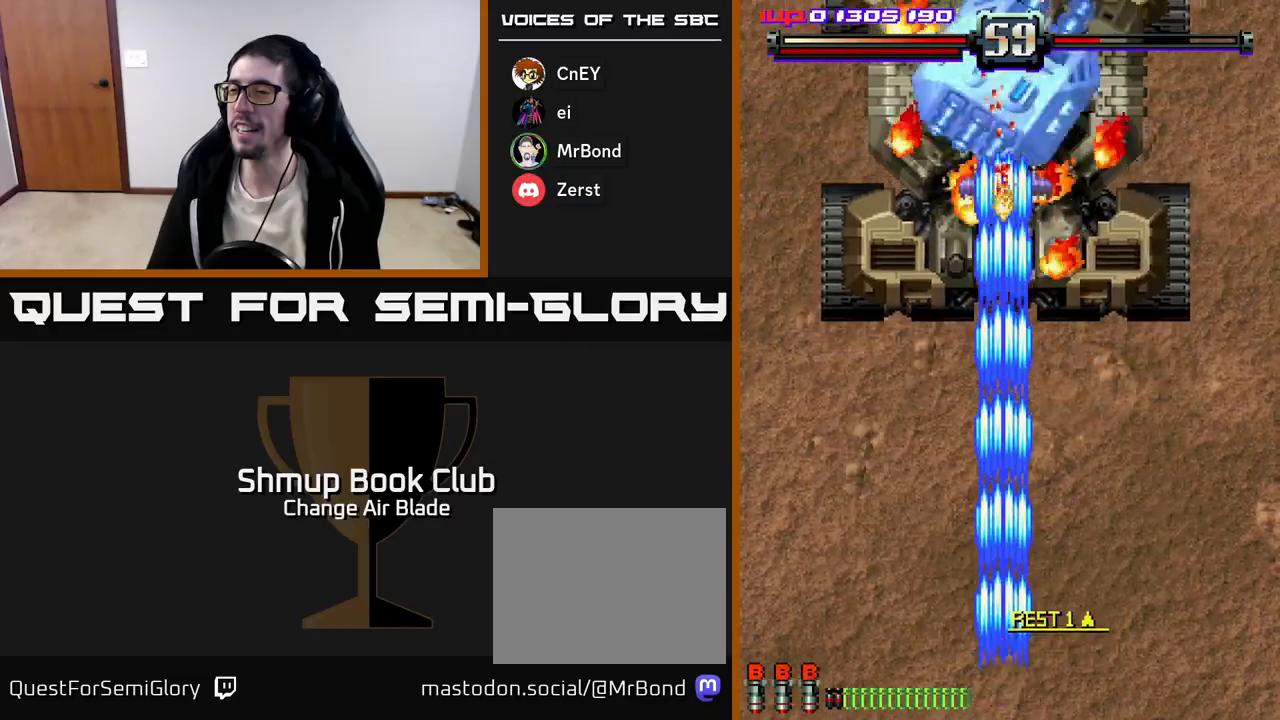
{"buttons": ["A", "DPAD_RIGHT"], "left_stick": "center", "right_stick": "center", "events": [[100, "DPAD_DOWN", "up"], [500, "DPAD_RIGHT", "down"]]}
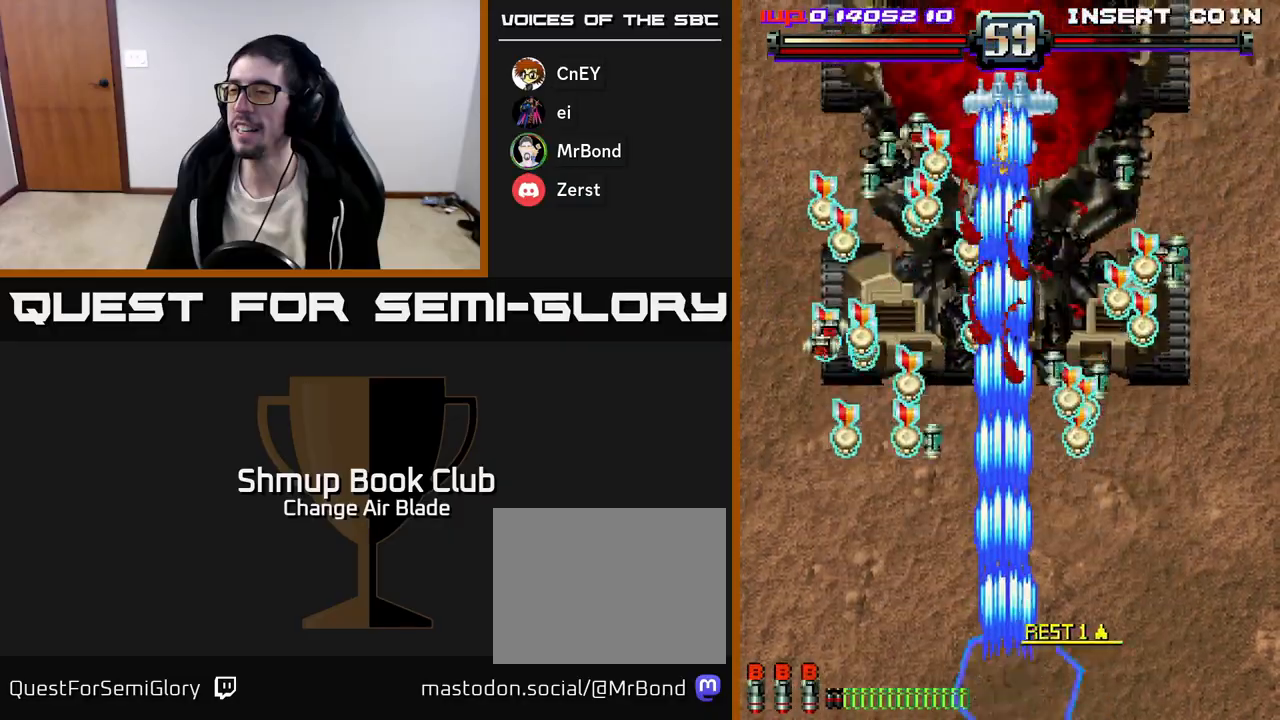
{"buttons": ["DPAD_UP"], "left_stick": "center", "right_stick": "center", "events": [[33, "A", "up"], [133, "DPAD_UP", "down"], [250, "DPAD_RIGHT", "up"], [367, "DPAD_RIGHT", "down"], [500, "DPAD_RIGHT", "up"]]}
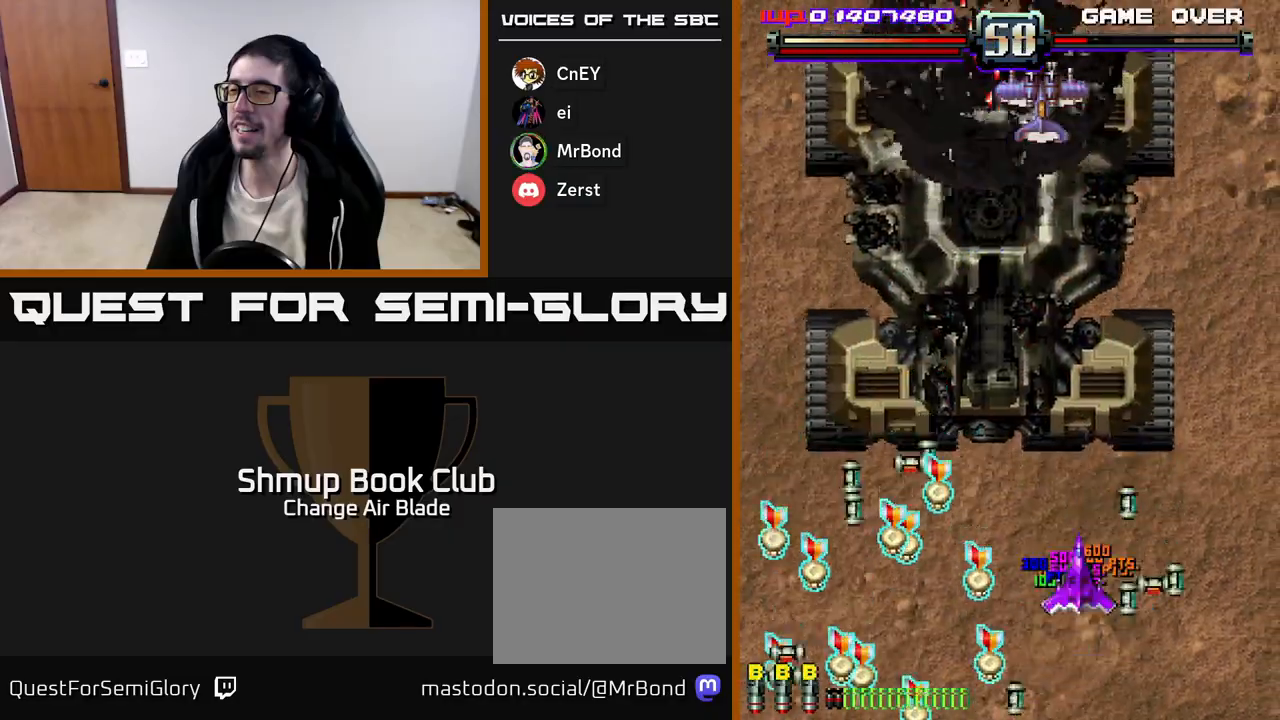
{"buttons": ["A"], "left_stick": "center", "right_stick": "center", "events": [[33, "DPAD_LEFT", "down"], [67, "DPAD_UP", "up"], [233, "A", "down"], [283, "DPAD_DOWN", "down"], [283, "DPAD_LEFT", "up"], [317, "DPAD_RIGHT", "down"], [333, "DPAD_DOWN", "up"], [467, "DPAD_RIGHT", "up"]]}
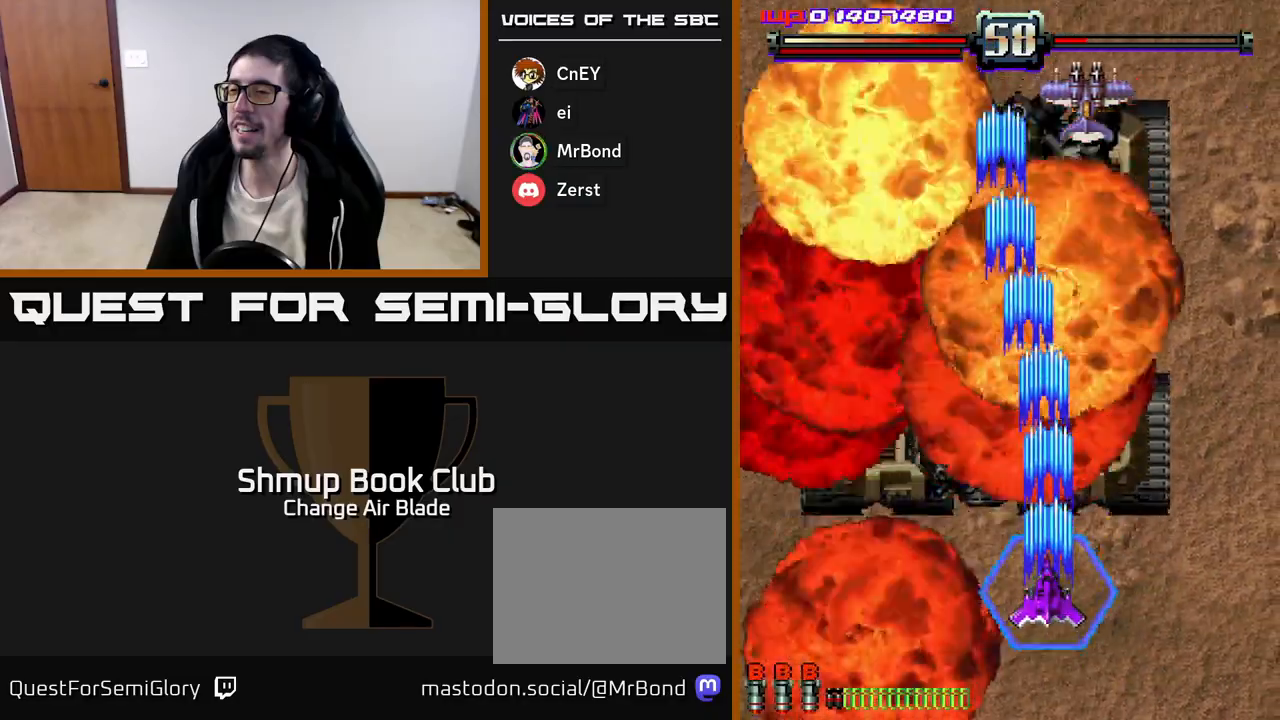
{"buttons": ["A", "DPAD_UP"], "left_stick": "center", "right_stick": "center", "events": [[133, "DPAD_RIGHT", "down"], [350, "DPAD_RIGHT", "up"], [350, "DPAD_UP", "down"], [400, "DPAD_LEFT", "down"], [500, "DPAD_LEFT", "up"]]}
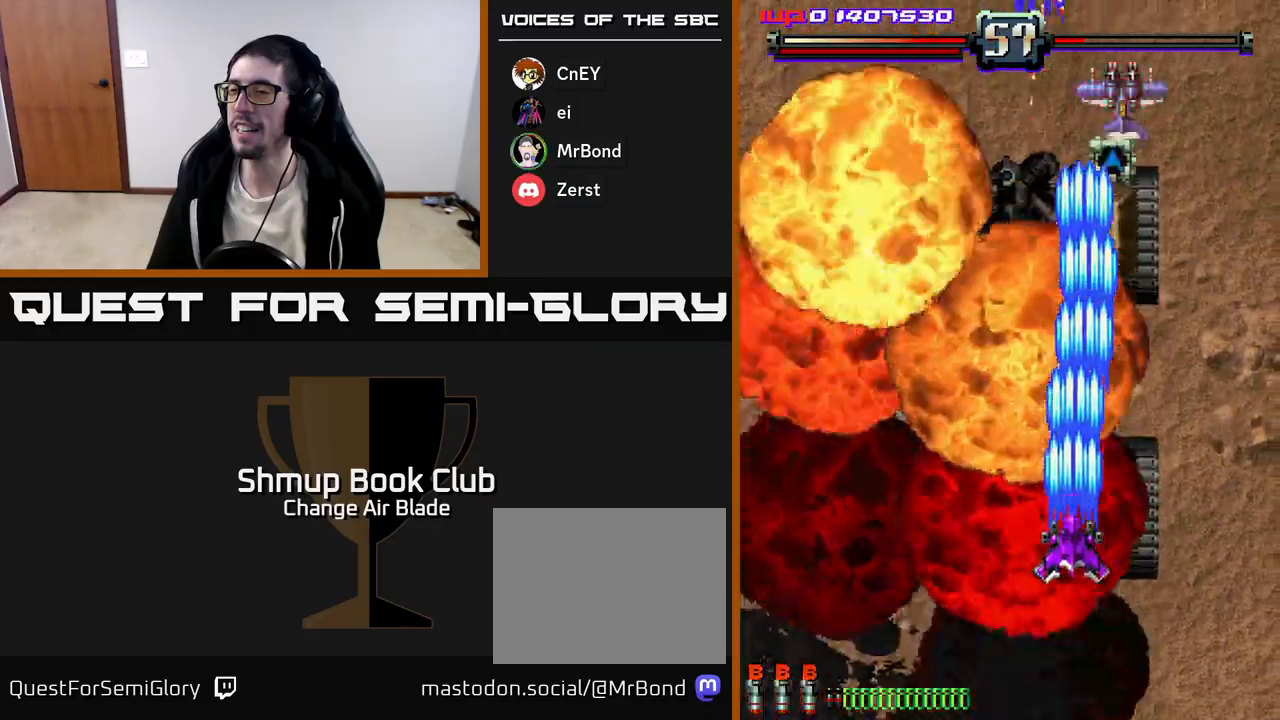
{"buttons": ["A", "DPAD_UP"], "left_stick": "center", "right_stick": "center", "events": [[183, "DPAD_RIGHT", "down"], [367, "DPAD_RIGHT", "up"]]}
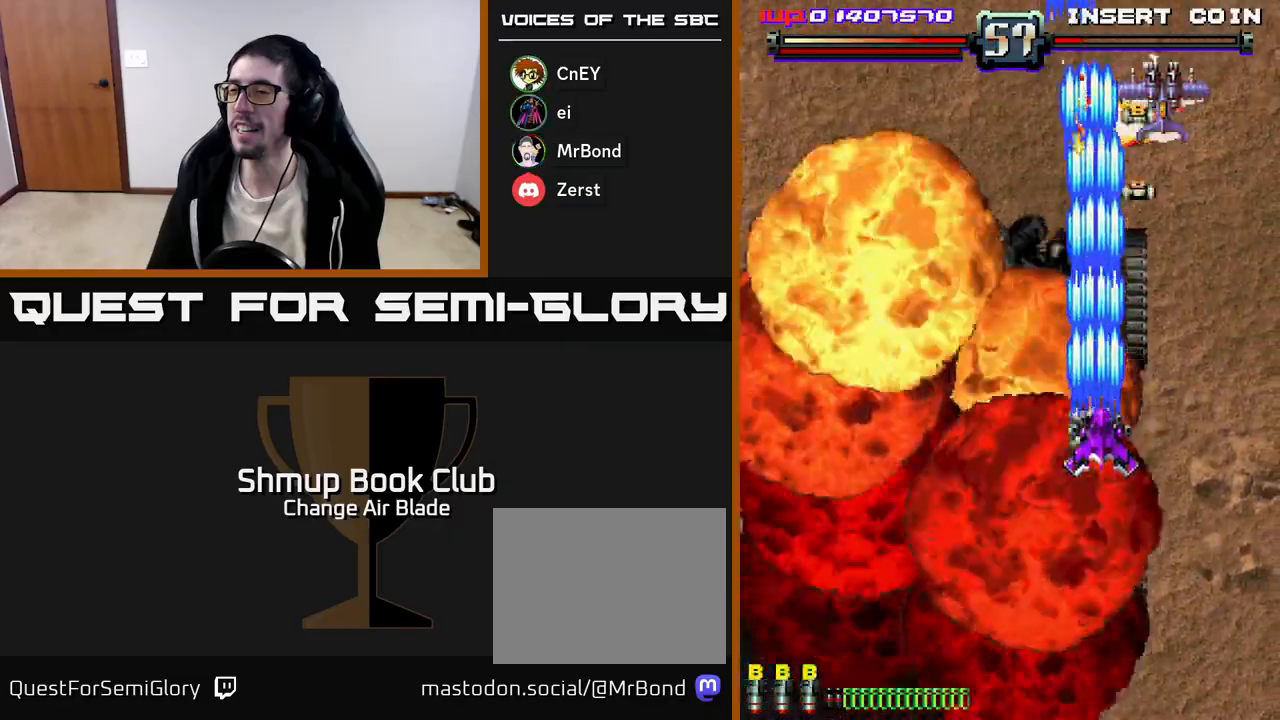
{"buttons": ["A", "DPAD_RIGHT"], "left_stick": "center", "right_stick": "center", "events": [[17, "DPAD_RIGHT", "down"], [283, "DPAD_RIGHT", "up"], [367, "DPAD_UP", "up"], [500, "DPAD_RIGHT", "down"]]}
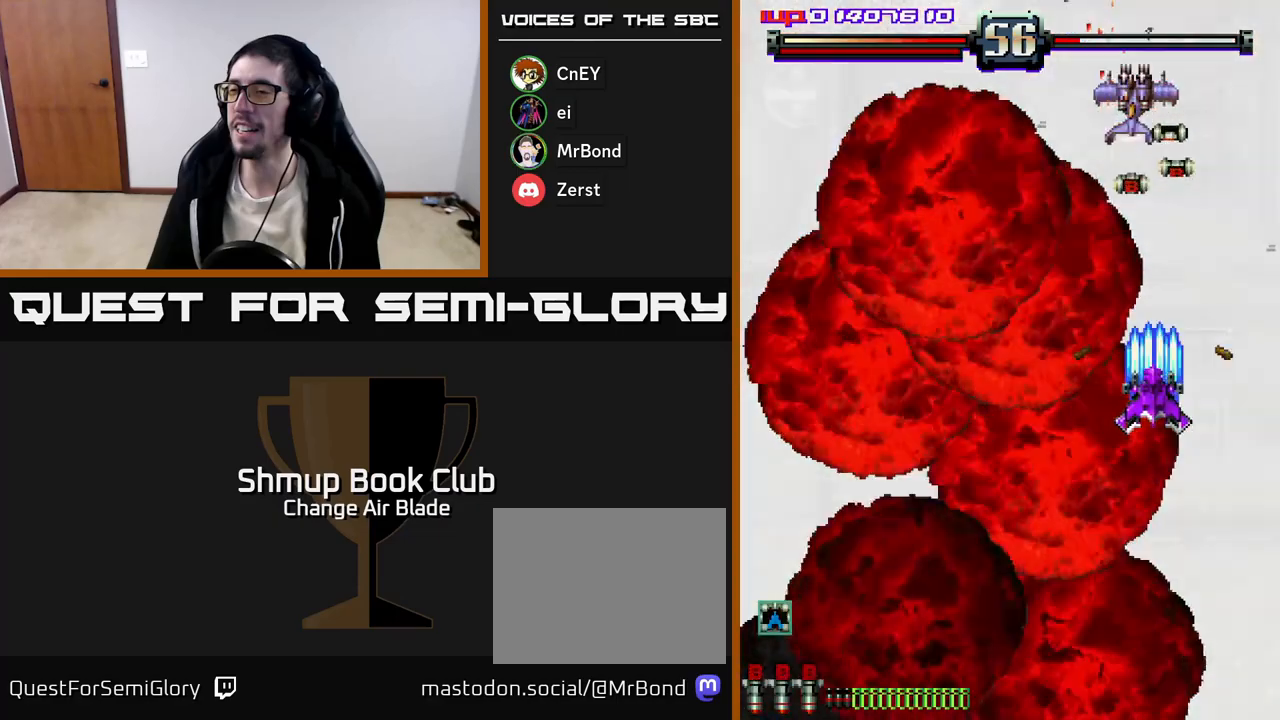
{"buttons": ["A", "DPAD_DOWN", "DPAD_LEFT"], "left_stick": "center", "right_stick": "center", "events": [[67, "DPAD_RIGHT", "up"], [100, "DPAD_LEFT", "down"], [383, "DPAD_DOWN", "down"], [433, "DPAD_LEFT", "up"], [467, "DPAD_LEFT", "down"]]}
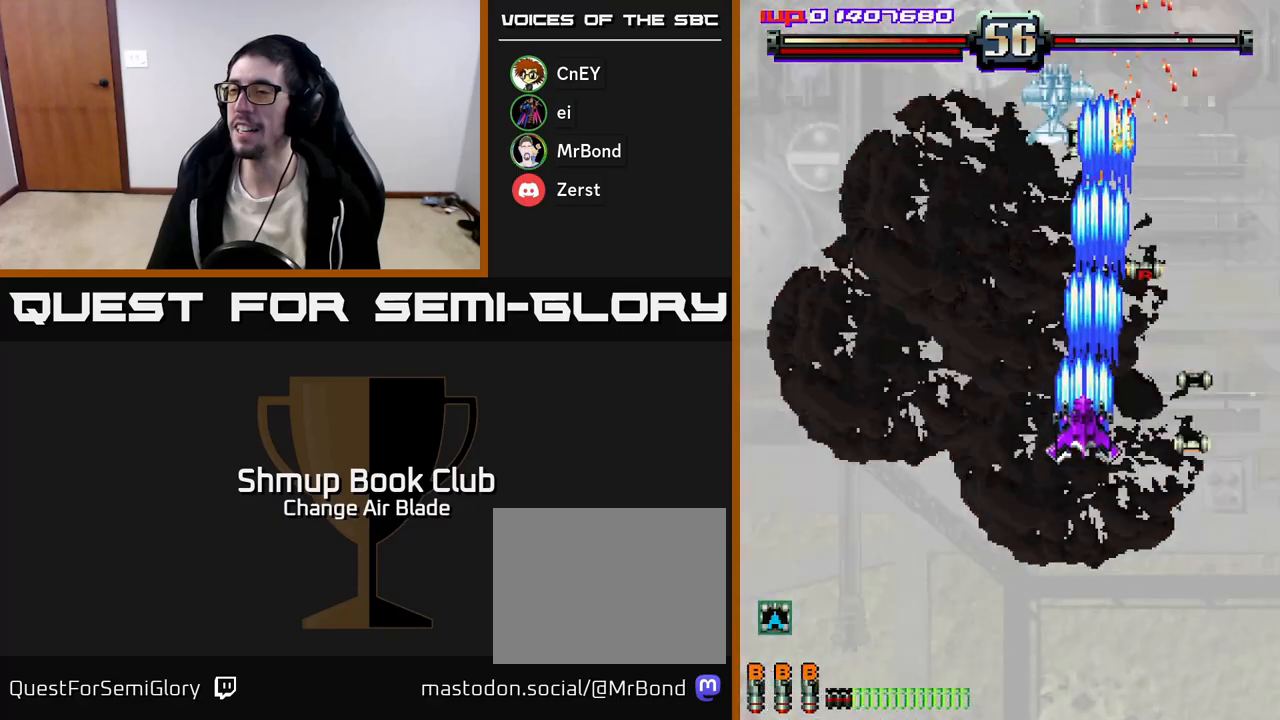
{"buttons": ["A", "DPAD_UP"], "left_stick": "center", "right_stick": "center", "events": [[50, "DPAD_DOWN", "up"], [267, "DPAD_LEFT", "up"], [317, "DPAD_RIGHT", "down"], [383, "DPAD_UP", "down"], [500, "DPAD_RIGHT", "up"]]}
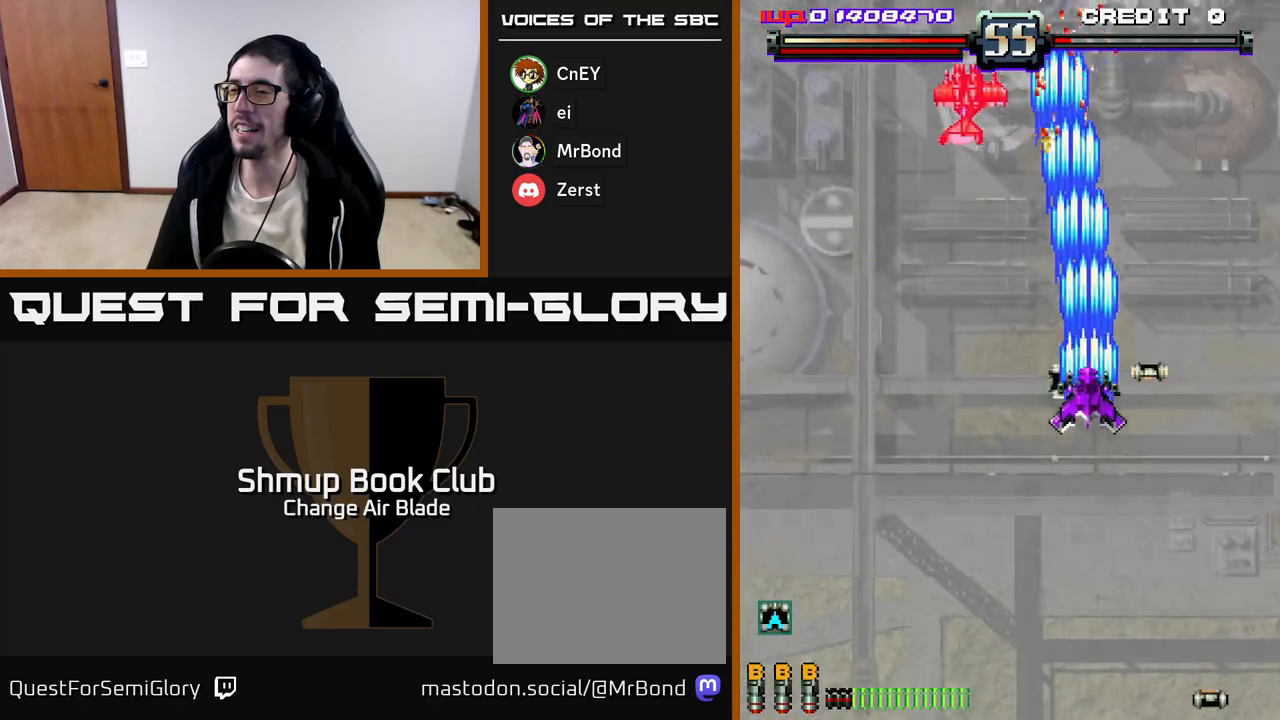
{"buttons": ["A", "DPAD_LEFT"], "left_stick": "center", "right_stick": "center", "events": [[50, "DPAD_LEFT", "down"], [200, "DPAD_UP", "up"]]}
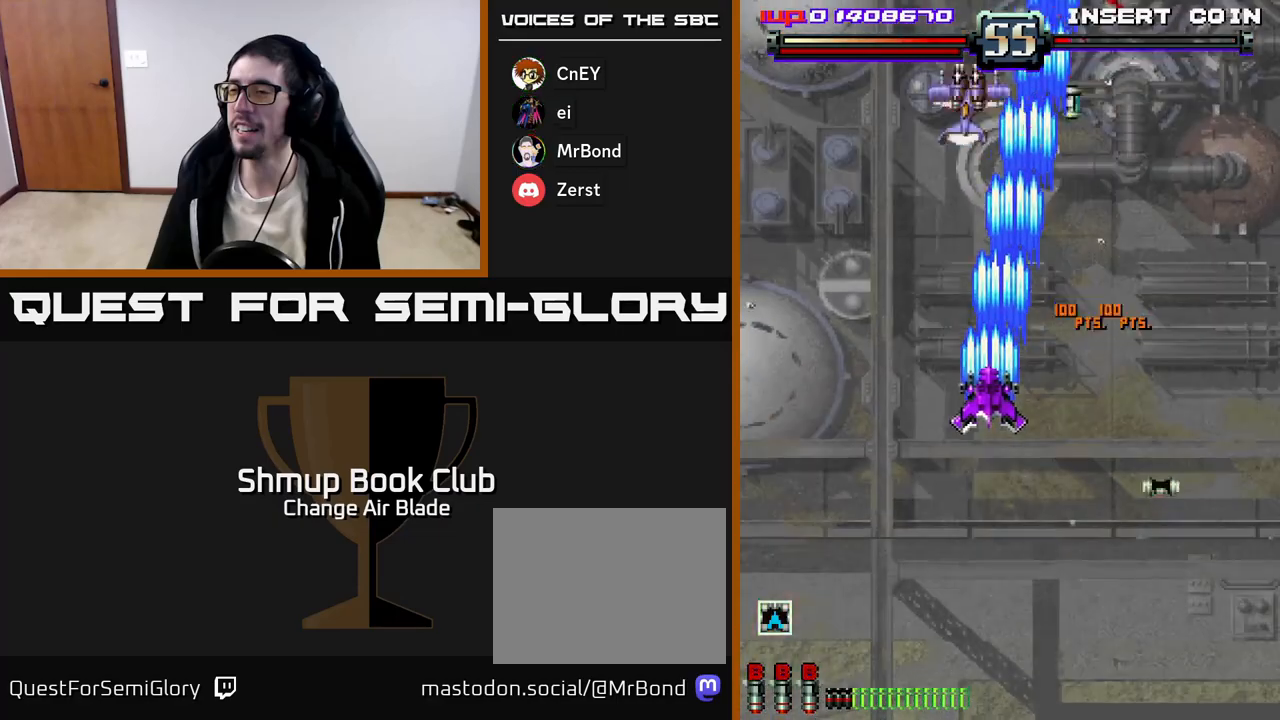
{"buttons": ["A", "DPAD_DOWN", "DPAD_RIGHT"], "left_stick": "center", "right_stick": "center", "events": [[150, "DPAD_DOWN", "down"], [150, "DPAD_LEFT", "up"], [183, "DPAD_RIGHT", "down"]]}
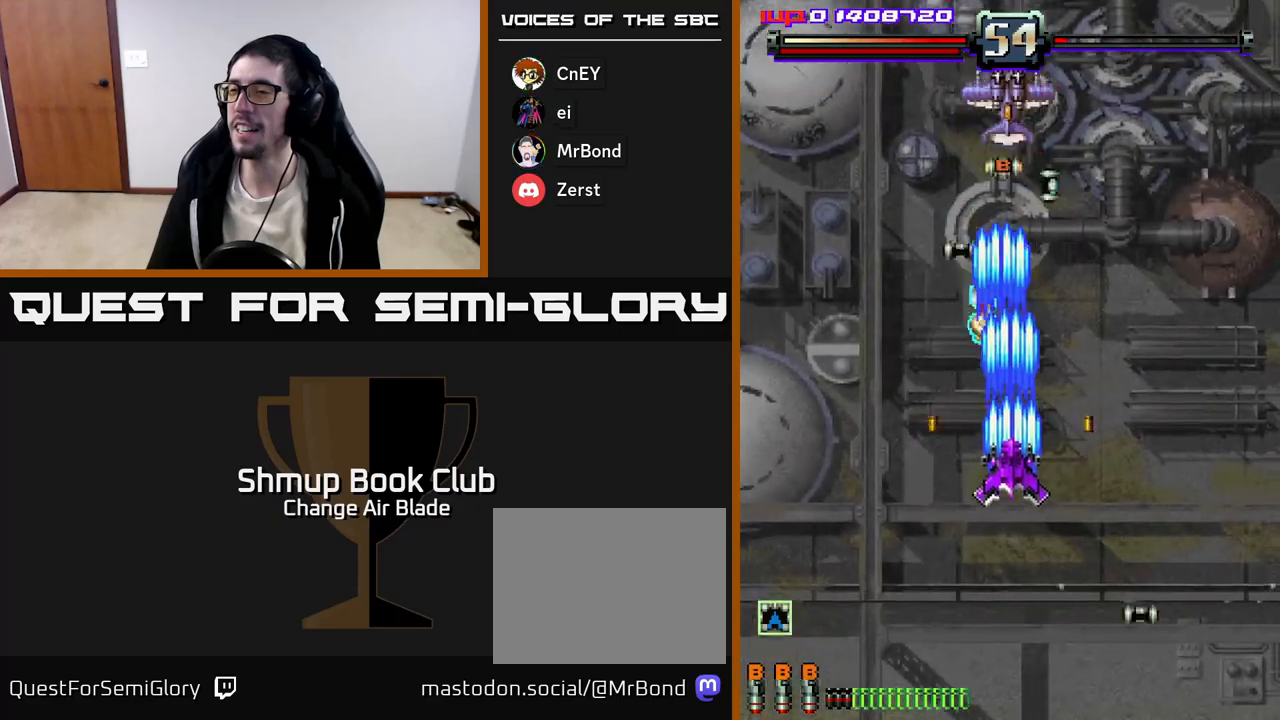
{"buttons": ["A", "DPAD_UP", "DPAD_LEFT"], "left_stick": "center", "right_stick": "center", "events": [[17, "DPAD_RIGHT", "up"], [67, "DPAD_LEFT", "down"], [117, "DPAD_DOWN", "up"], [183, "DPAD_UP", "down"], [200, "DPAD_LEFT", "up"], [233, "DPAD_RIGHT", "down"], [367, "DPAD_RIGHT", "up"], [417, "DPAD_LEFT", "down"]]}
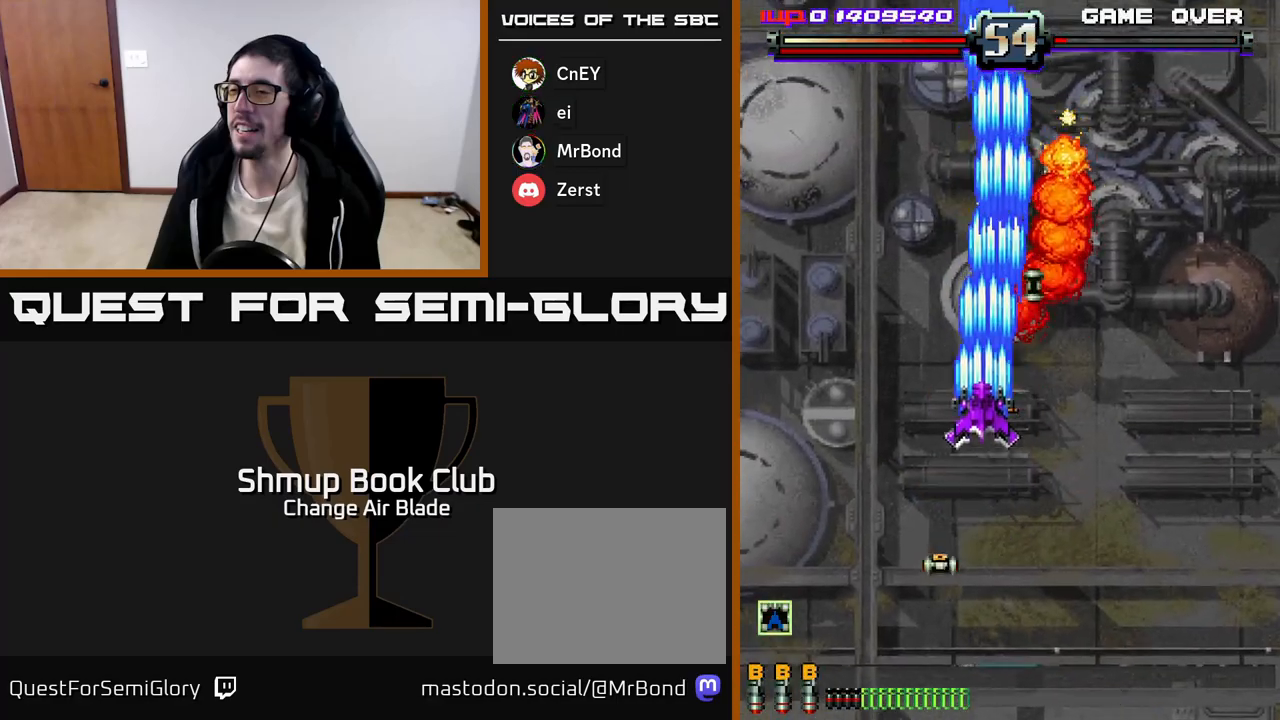
{"buttons": ["A", "DPAD_DOWN", "DPAD_RIGHT"], "left_stick": "center", "right_stick": "center", "events": [[33, "DPAD_LEFT", "up"], [67, "DPAD_RIGHT", "down"], [117, "DPAD_UP", "up"], [233, "DPAD_UP", "down"], [283, "DPAD_RIGHT", "up"], [383, "DPAD_RIGHT", "down"], [383, "DPAD_UP", "up"], [450, "DPAD_DOWN", "down"]]}
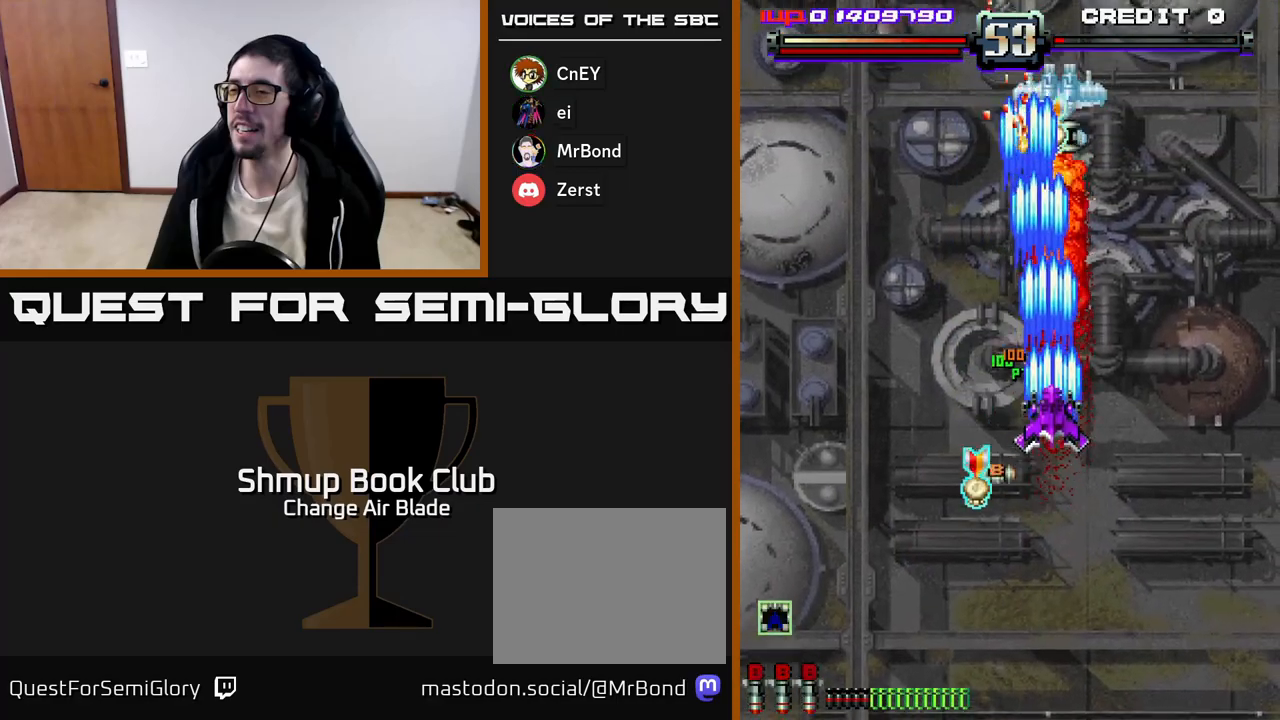
{"buttons": ["A", "DPAD_DOWN"], "left_stick": "center", "right_stick": "center", "events": [[17, "DPAD_RIGHT", "up"]]}
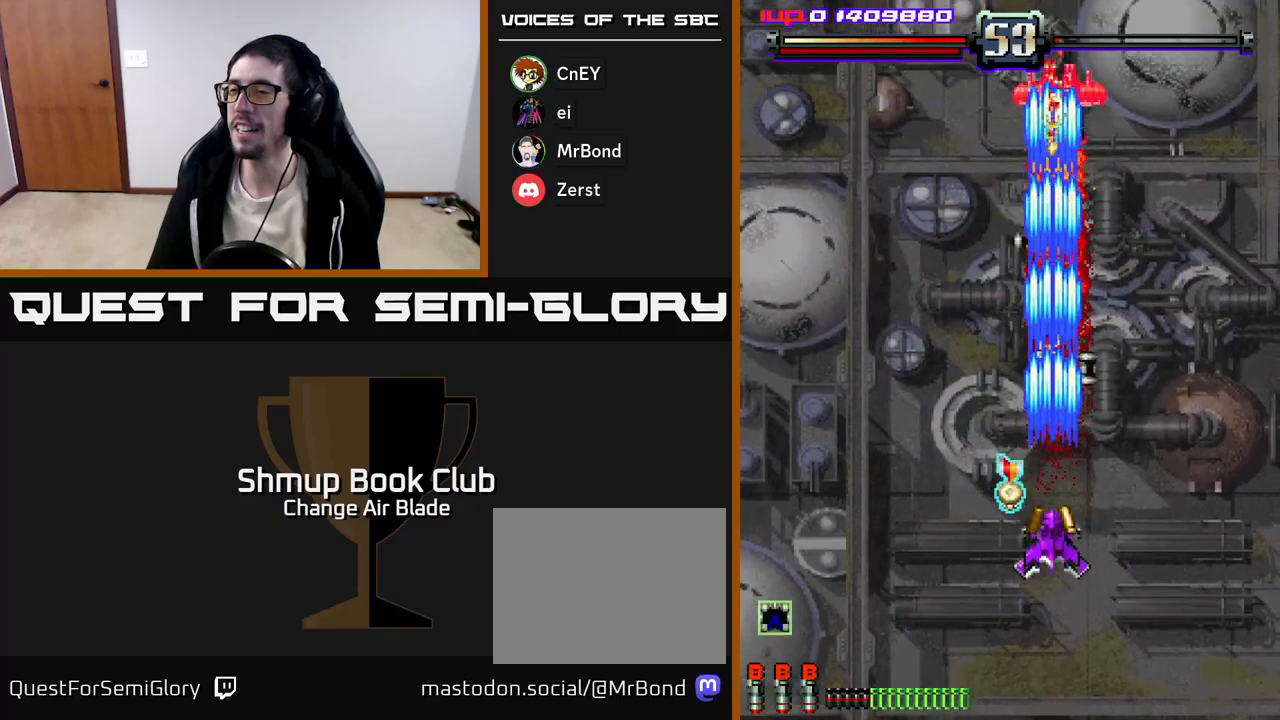
{"buttons": ["A", "DPAD_UP"], "left_stick": "center", "right_stick": "center", "events": [[117, "DPAD_LEFT", "down"], [150, "DPAD_DOWN", "up"], [217, "DPAD_UP", "down"], [250, "DPAD_LEFT", "up"], [283, "DPAD_RIGHT", "down"], [450, "DPAD_RIGHT", "up"]]}
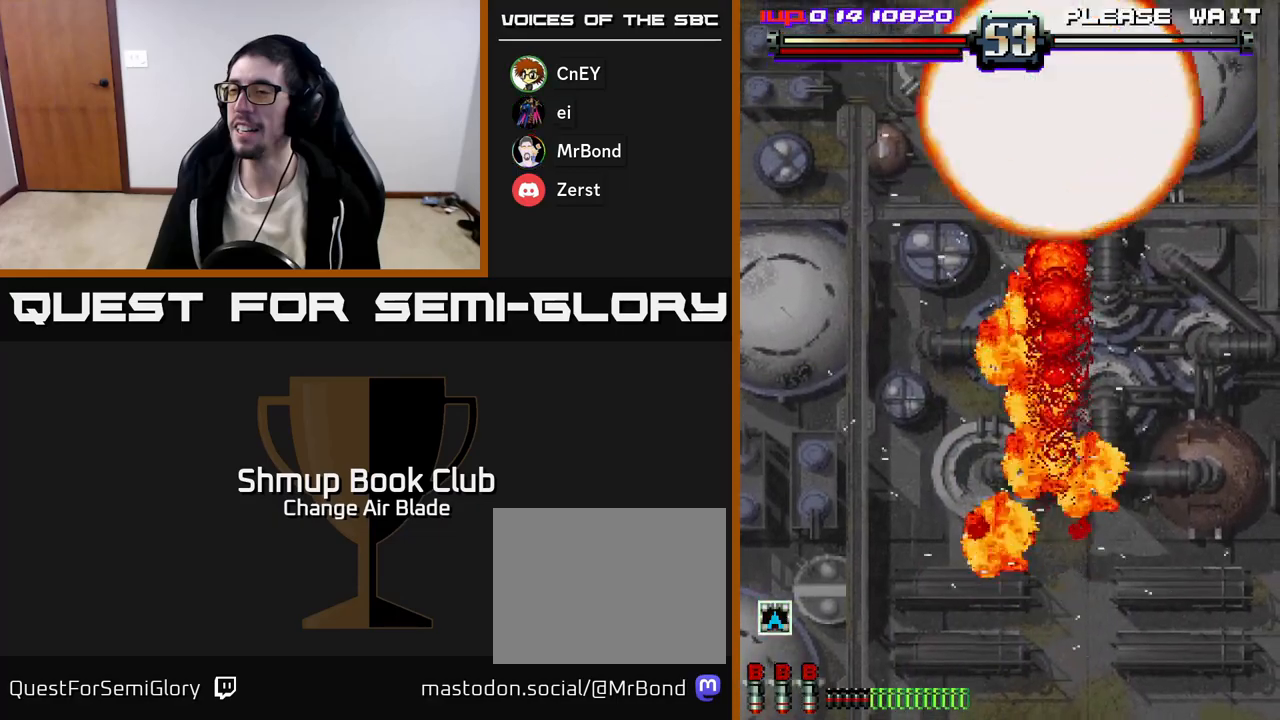
{"buttons": ["A"], "left_stick": "center", "right_stick": "center", "events": [[317, "DPAD_UP", "up"]]}
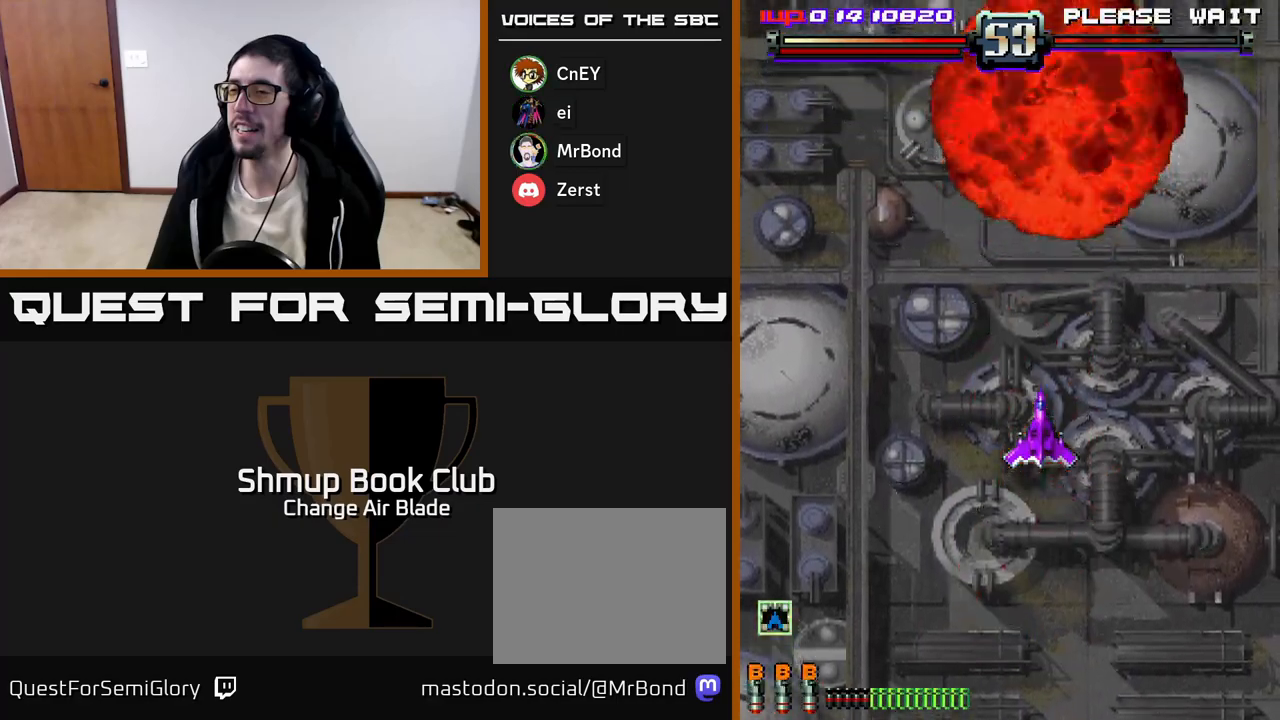
{"buttons": ["A", "DPAD_DOWN"], "left_stick": "center", "right_stick": "center", "events": [[200, "DPAD_RIGHT", "down"], [250, "DPAD_DOWN", "down"], [300, "DPAD_RIGHT", "up"]]}
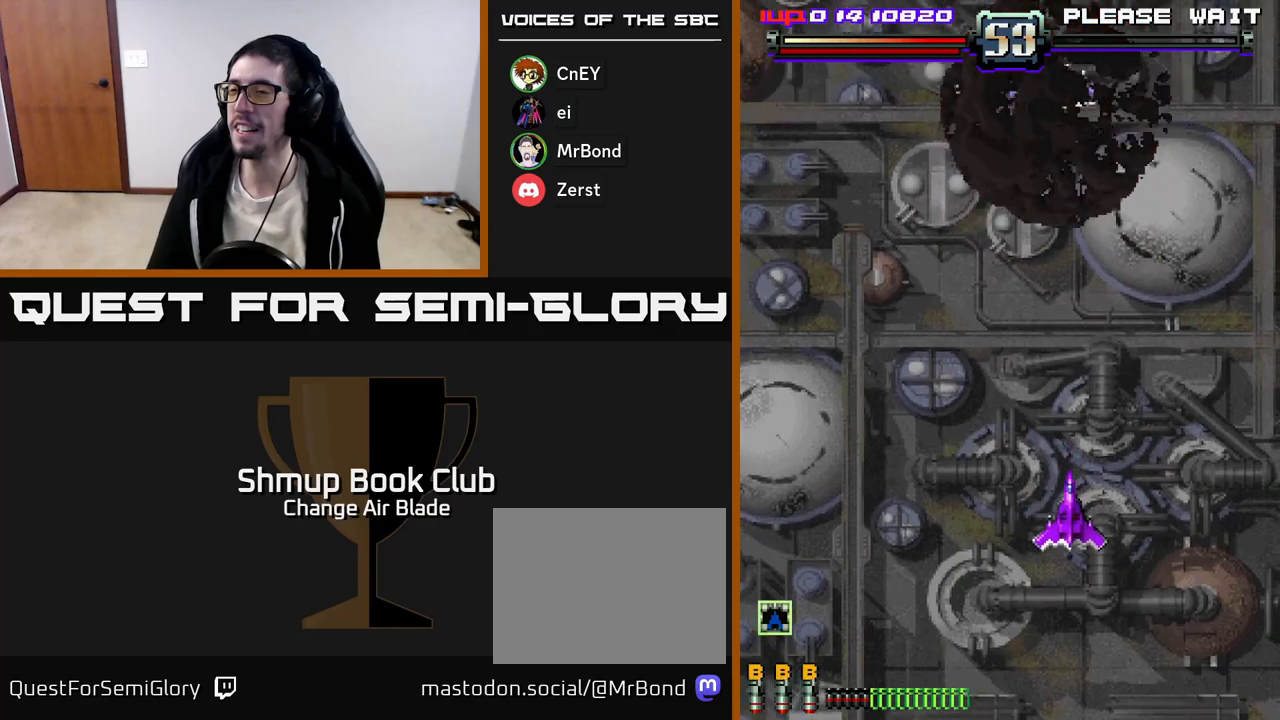
{"buttons": ["A", "DPAD_DOWN"], "left_stick": "center", "right_stick": "center", "events": [[233, "DPAD_DOWN", "up"], [267, "DPAD_LEFT", "down"], [417, "DPAD_DOWN", "down"], [417, "DPAD_LEFT", "up"]]}
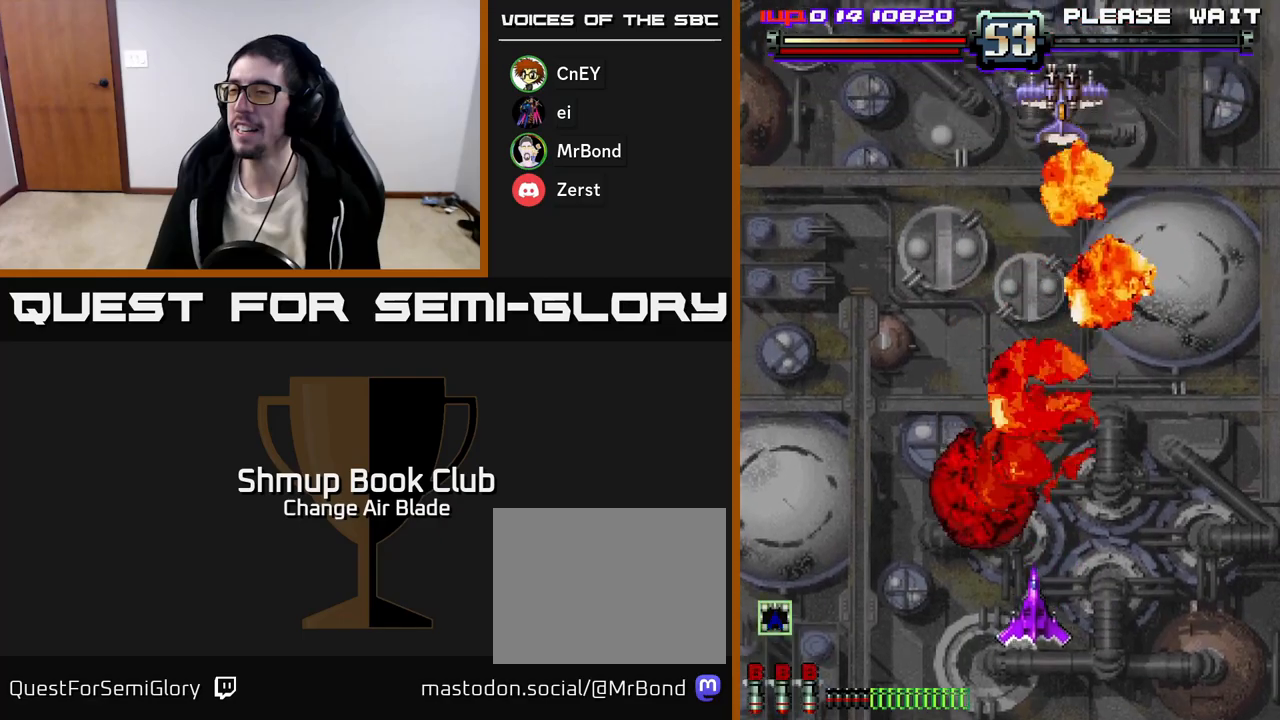
{"buttons": [], "left_stick": "center", "right_stick": "center", "events": [[133, "A", "up"], [133, "DPAD_DOWN", "up"]]}